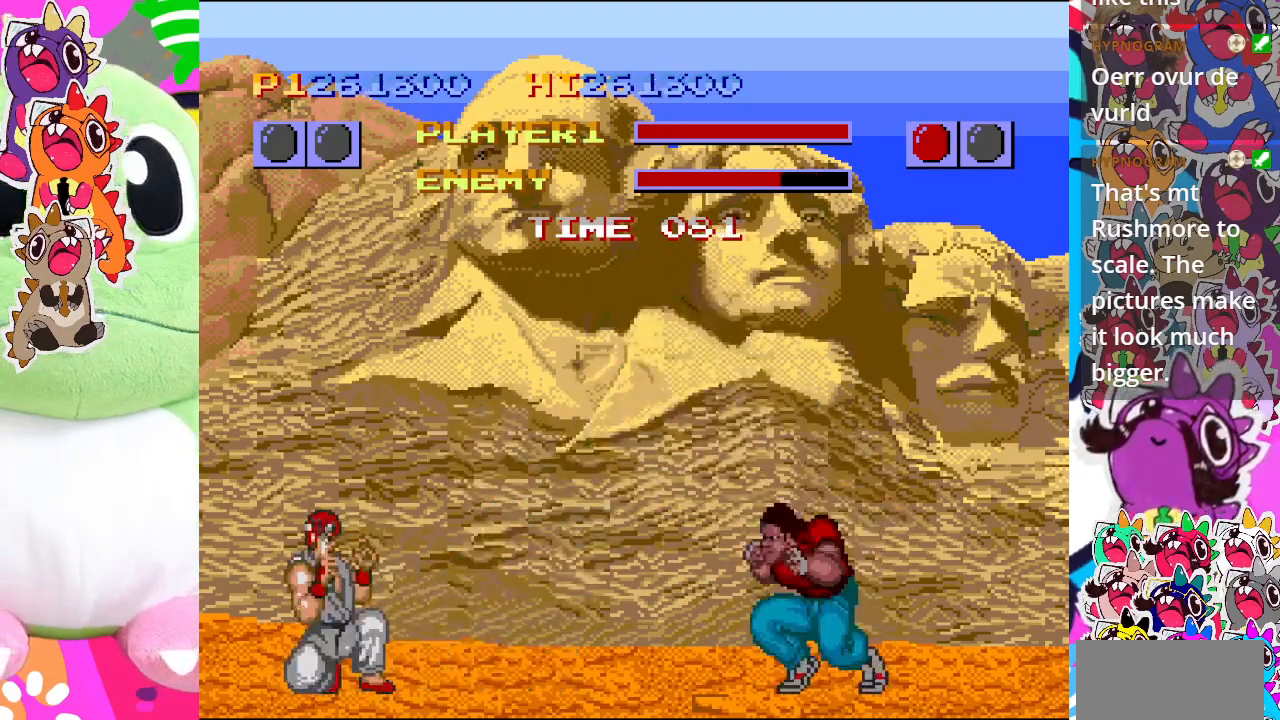
Gameplay with a controller (PlayStation layout); each line is a JSON object with the inputs held at the frame after it. "events" lists button and stick changes between this image and that frame as [ms after this image, input, new state], when the widget could be followed in between. Not read: L3 R3 right_stick.
{"buttons": ["DPAD_DOWN", "DPAD_LEFT"], "left_stick": "center", "events": []}
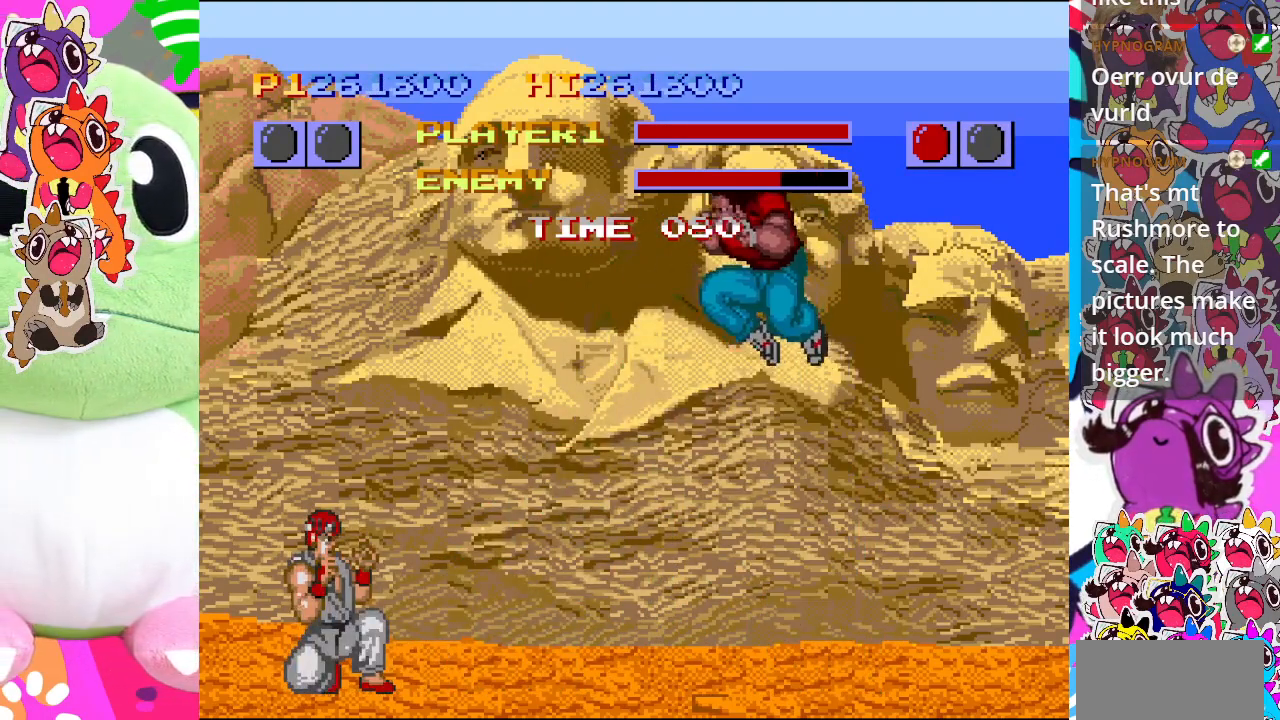
{"buttons": ["DPAD_DOWN", "DPAD_LEFT"], "left_stick": "center", "events": []}
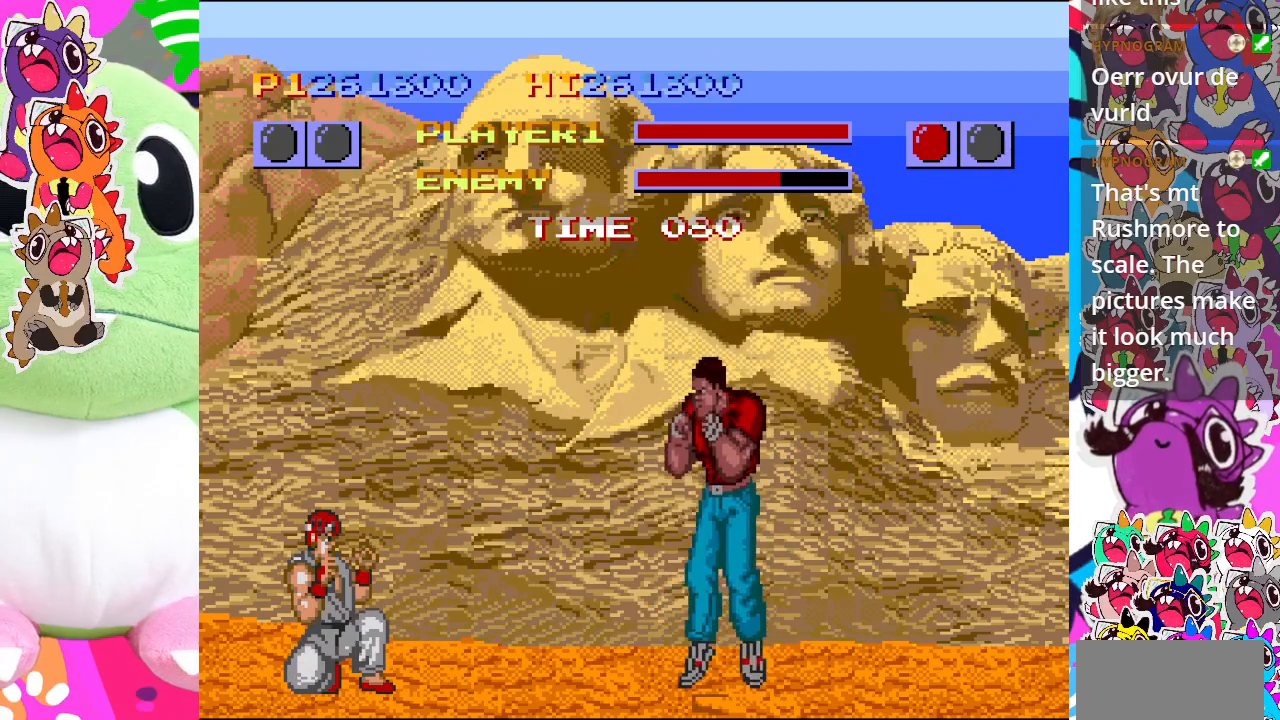
{"buttons": ["DPAD_DOWN", "DPAD_LEFT"], "left_stick": "center", "events": []}
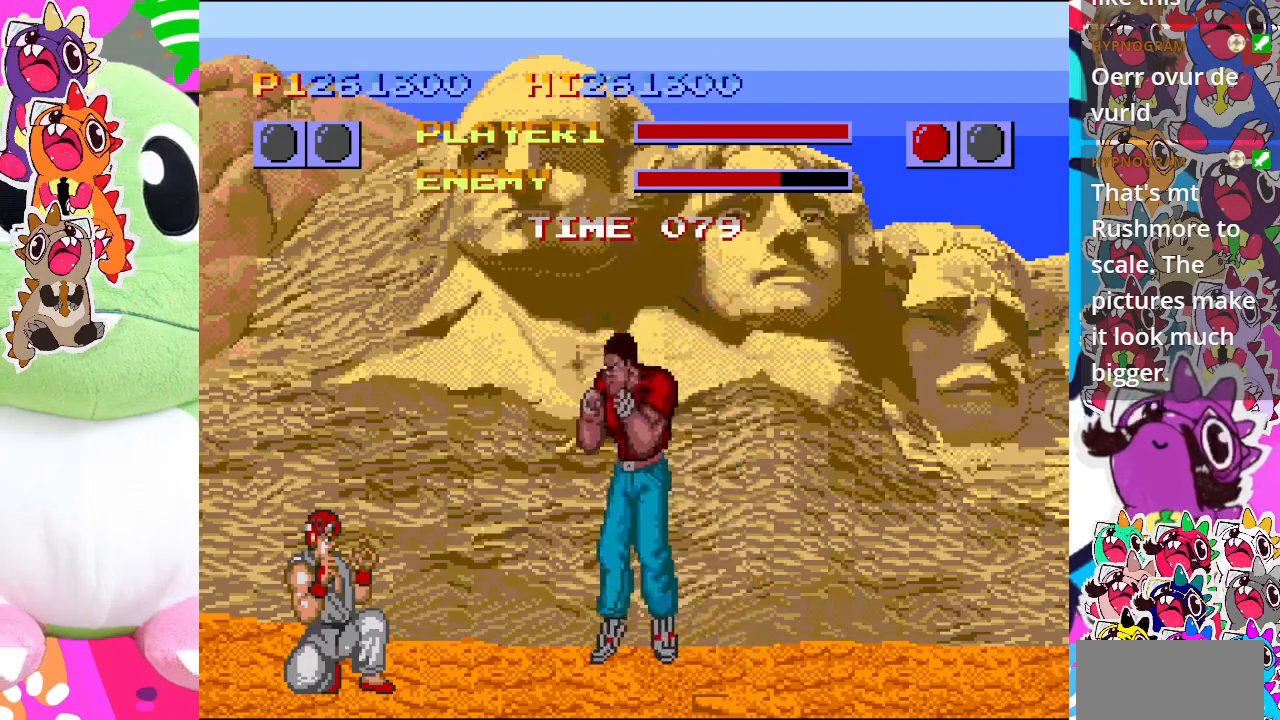
{"buttons": ["DPAD_DOWN", "DPAD_LEFT"], "left_stick": "center", "events": [[100, "SQUARE", "down"], [200, "SQUARE", "up"]]}
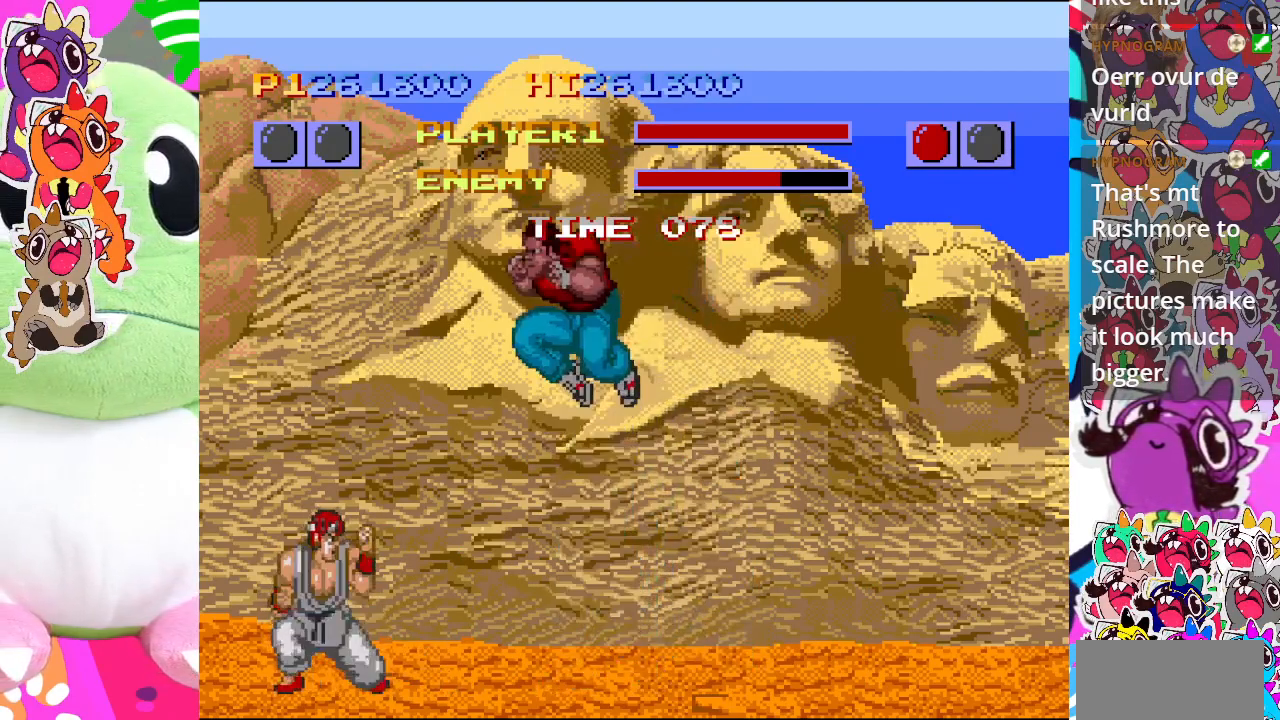
{"buttons": ["SQUARE", "DPAD_DOWN", "DPAD_LEFT"], "left_stick": "center", "events": [[267, "SQUARE", "down"]]}
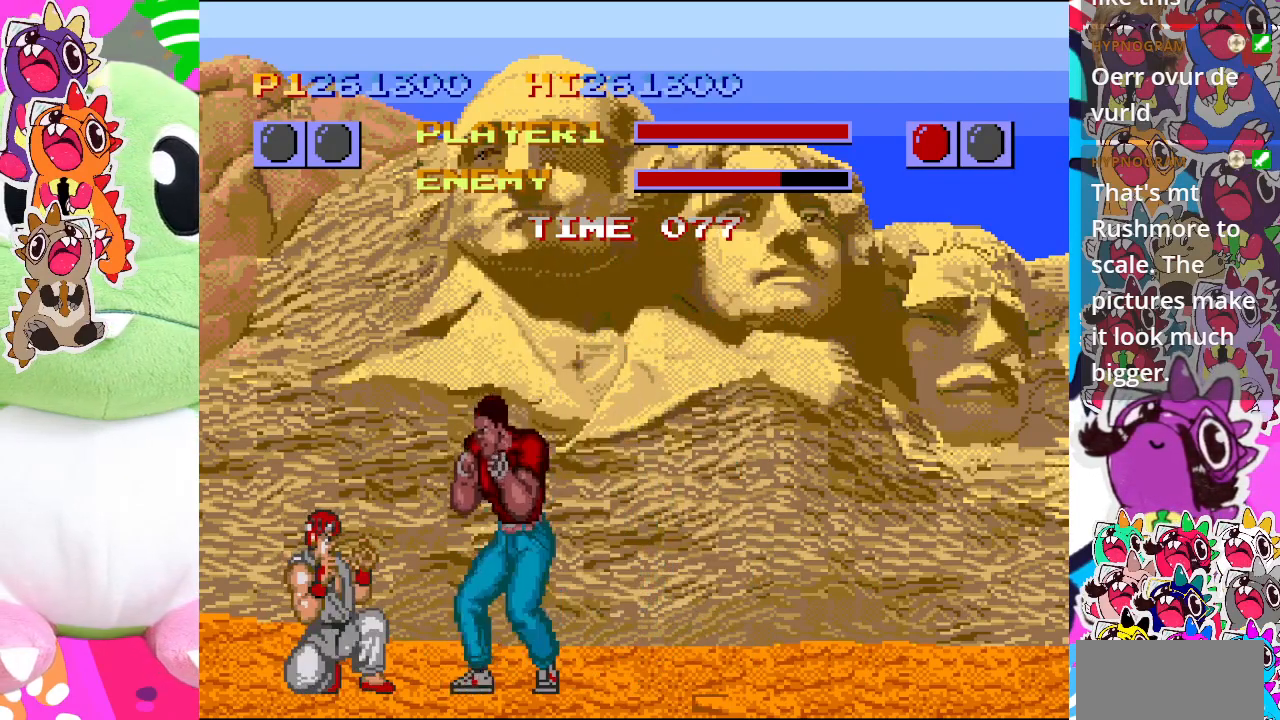
{"buttons": ["SQUARE", "DPAD_DOWN", "DPAD_LEFT"], "left_stick": "center", "events": []}
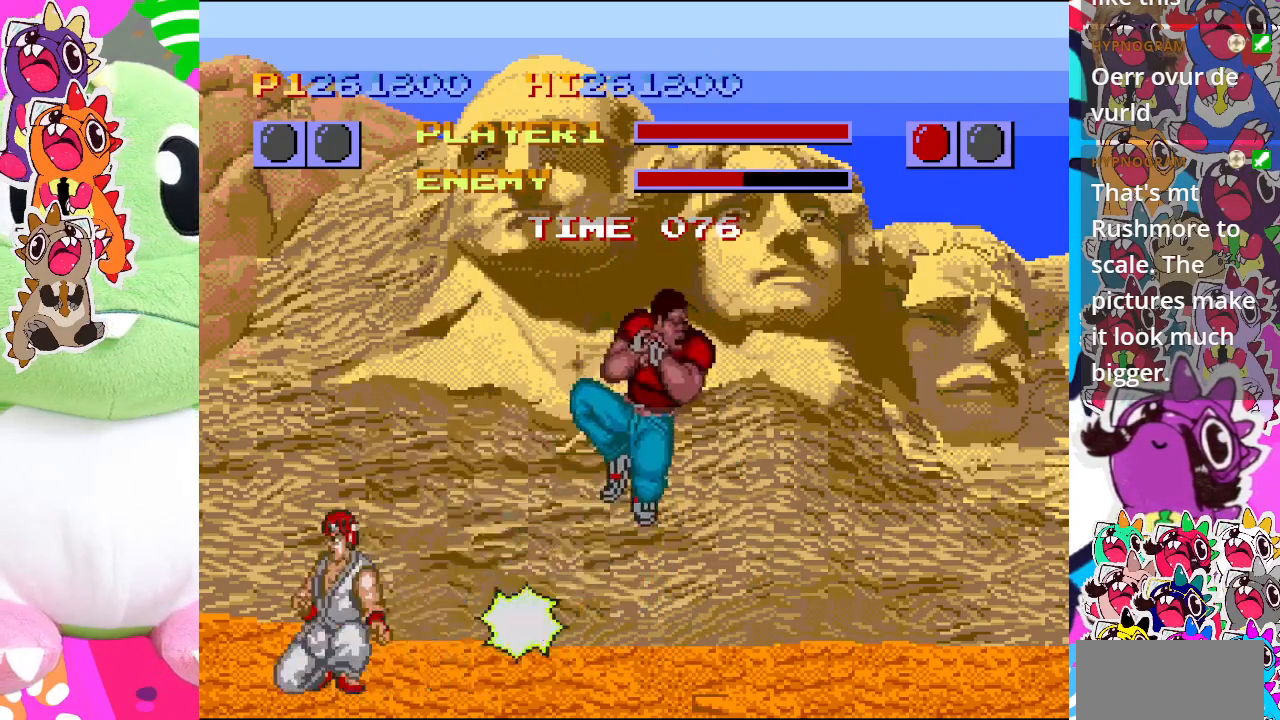
{"buttons": ["DPAD_DOWN", "DPAD_LEFT"], "left_stick": "center", "events": [[183, "SQUARE", "up"]]}
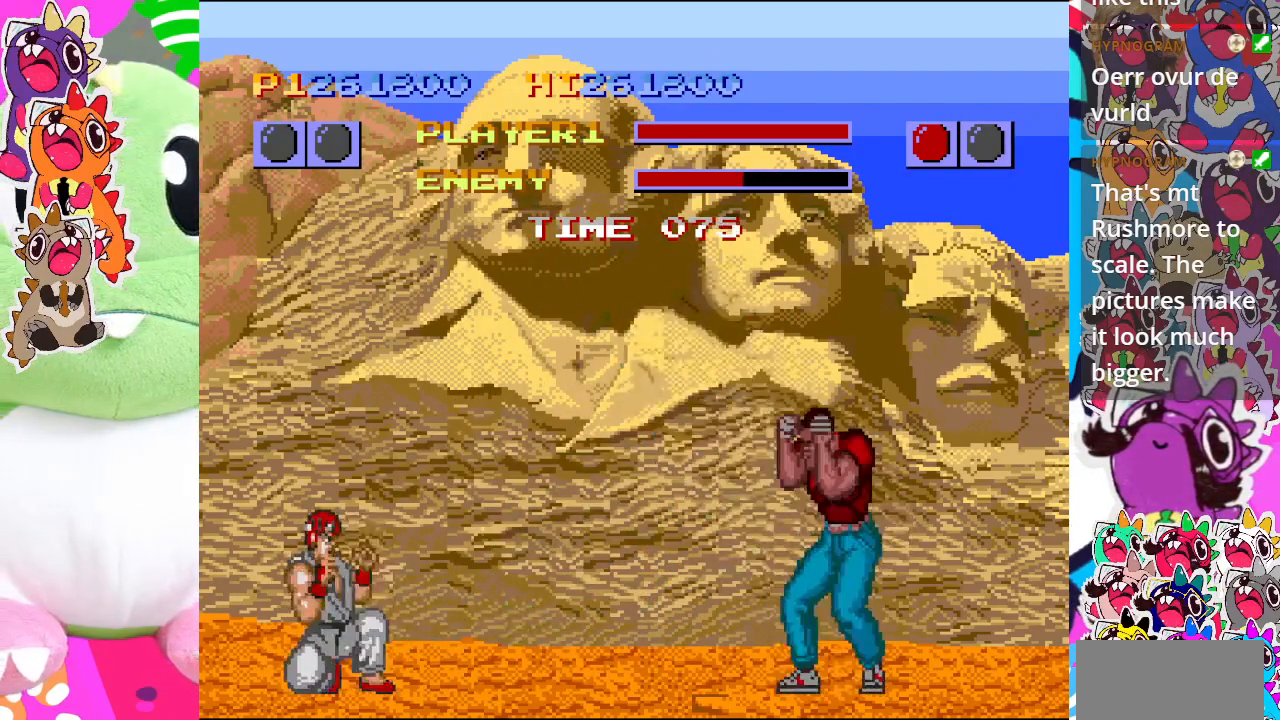
{"buttons": ["DPAD_DOWN", "DPAD_LEFT"], "left_stick": "center", "events": []}
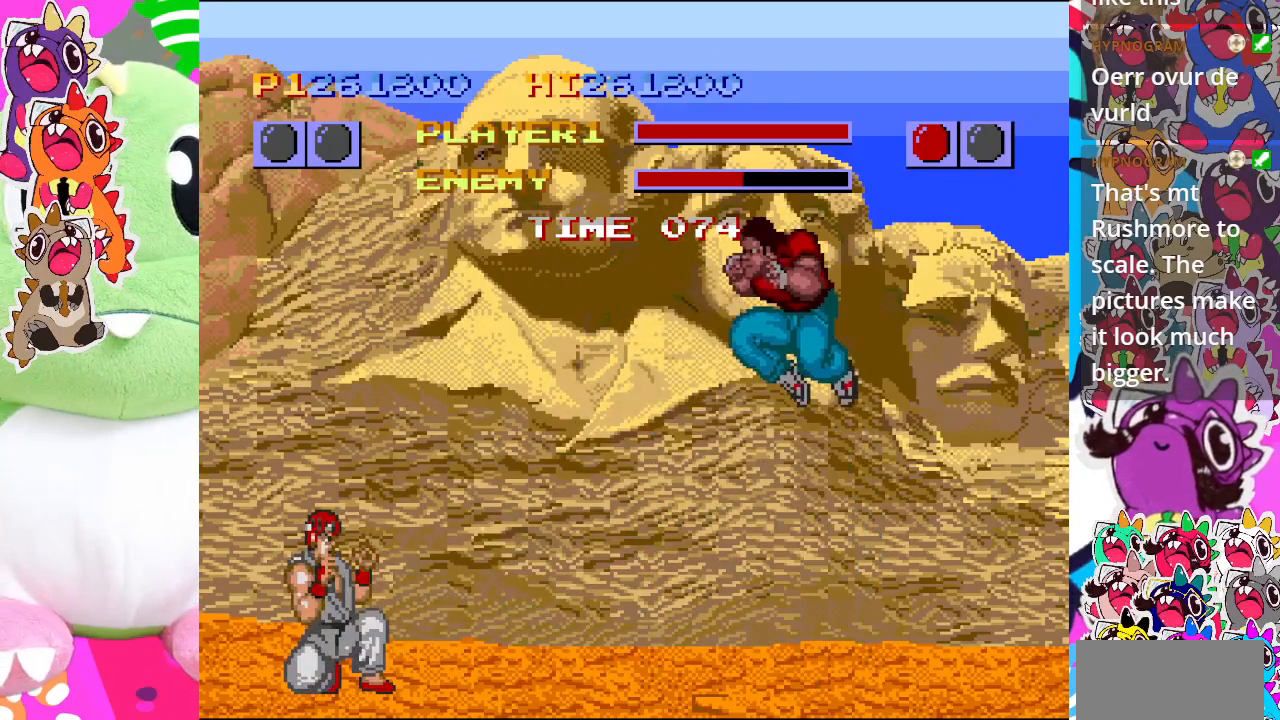
{"buttons": ["DPAD_DOWN", "DPAD_LEFT"], "left_stick": "center", "events": []}
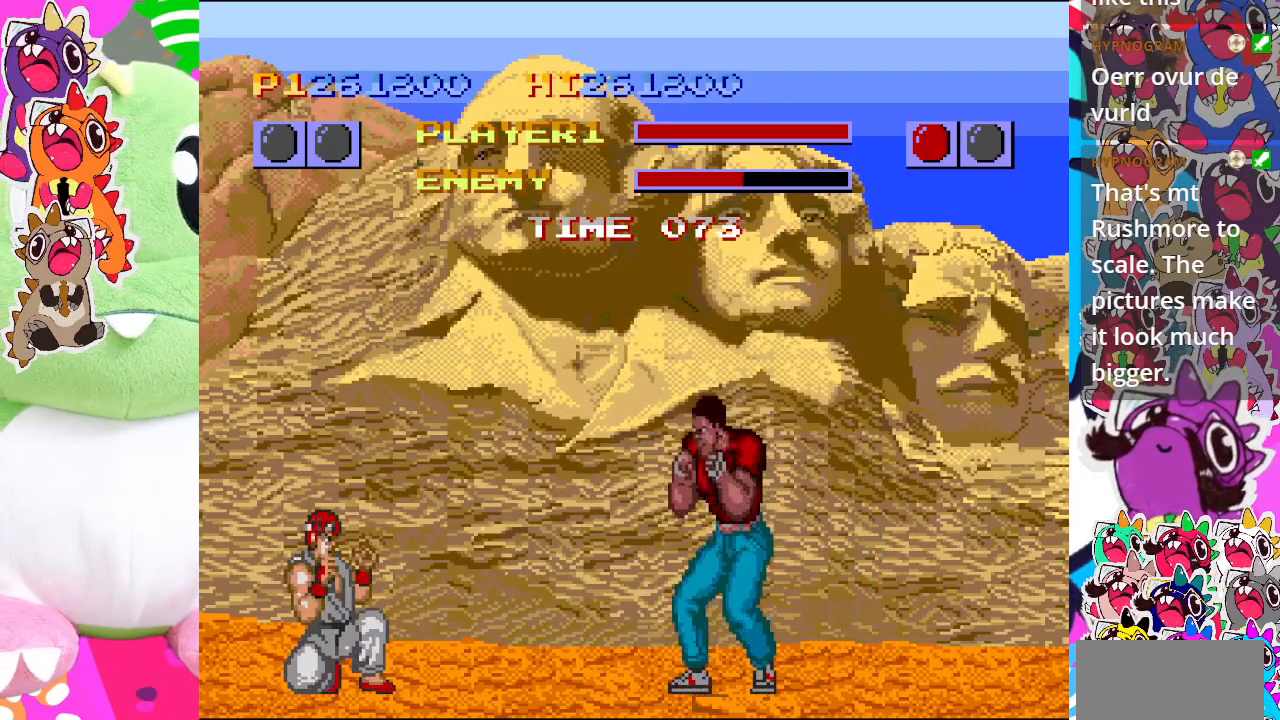
{"buttons": ["DPAD_DOWN", "DPAD_LEFT"], "left_stick": "center", "events": []}
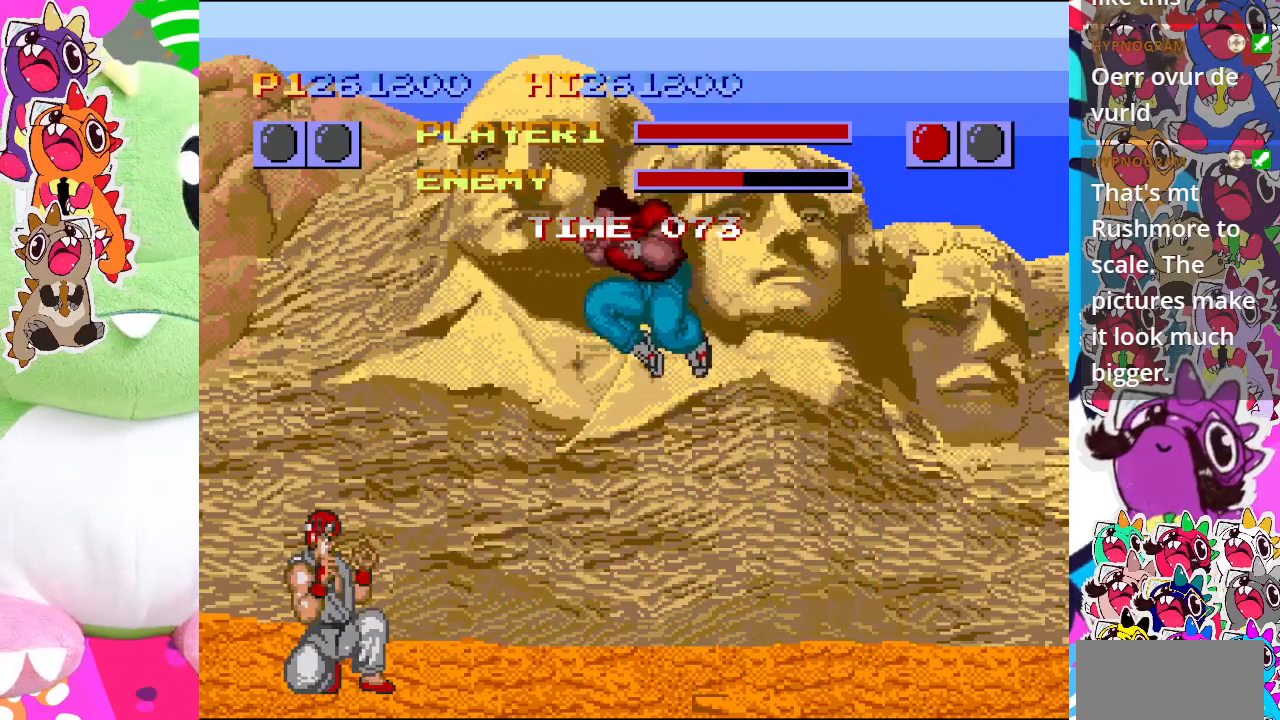
{"buttons": ["DPAD_DOWN", "DPAD_LEFT"], "left_stick": "center", "events": []}
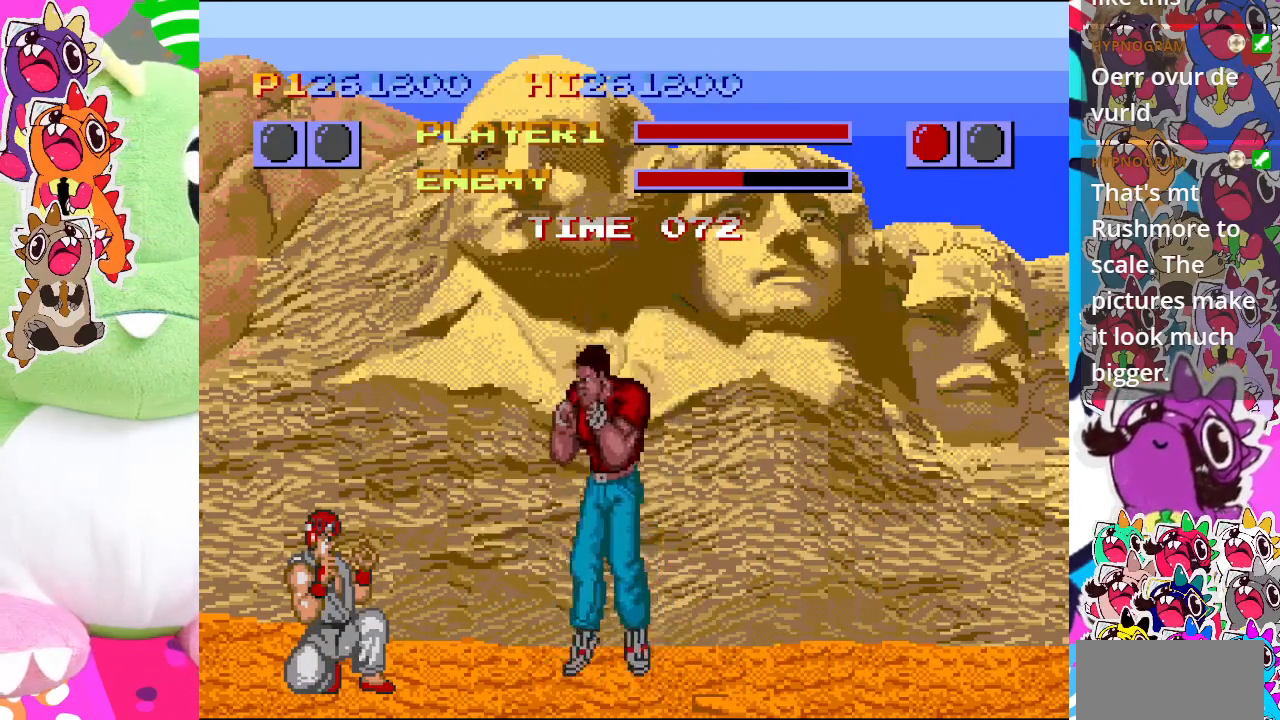
{"buttons": ["SQUARE", "DPAD_DOWN", "DPAD_LEFT"], "left_stick": "center", "events": [[317, "SQUARE", "down"]]}
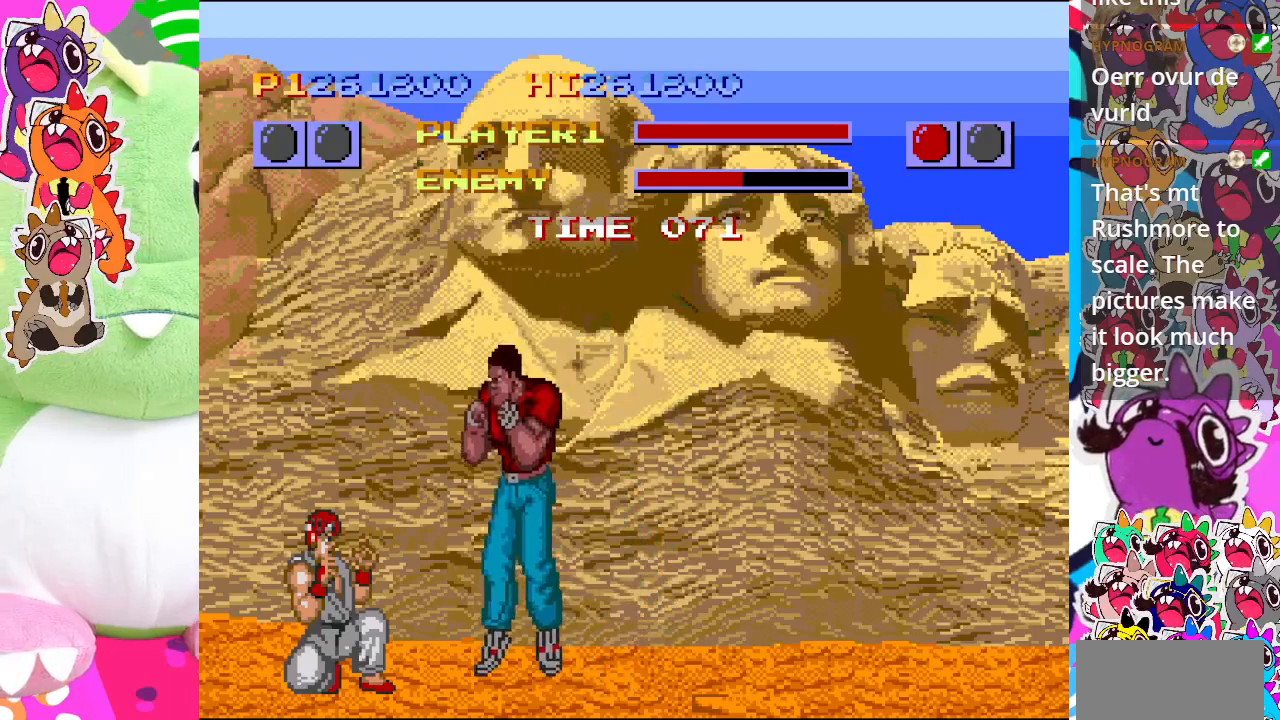
{"buttons": ["SQUARE", "DPAD_DOWN", "DPAD_LEFT"], "left_stick": "center", "events": []}
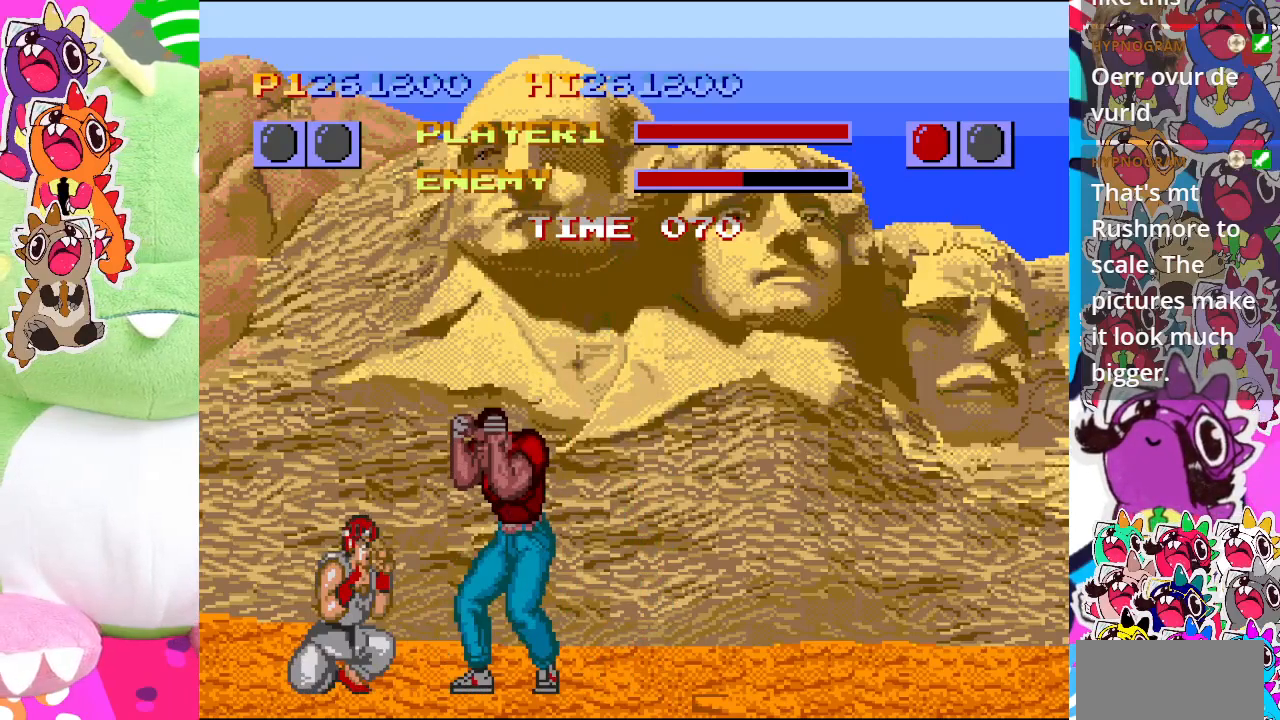
{"buttons": ["SQUARE", "DPAD_DOWN", "DPAD_LEFT"], "left_stick": "center", "events": [[183, "SQUARE", "up"], [317, "SQUARE", "down"]]}
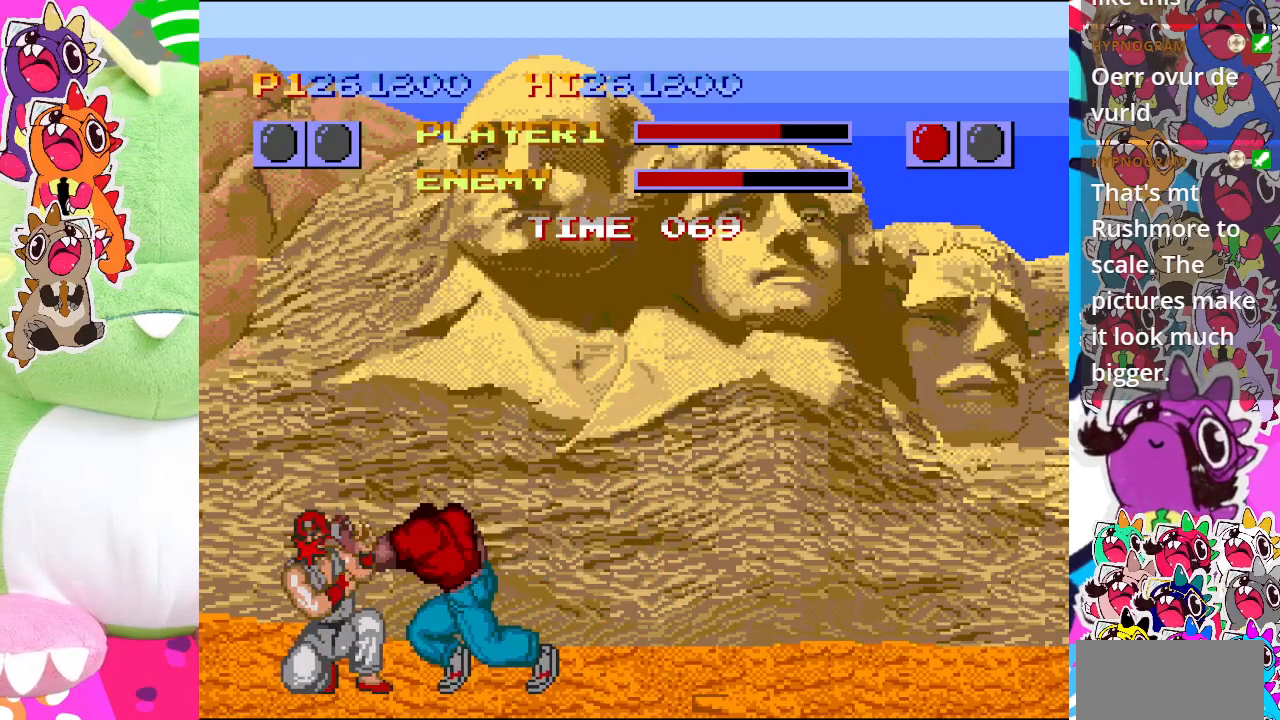
{"buttons": ["DPAD_DOWN", "DPAD_LEFT"], "left_stick": "center", "events": [[417, "SQUARE", "up"]]}
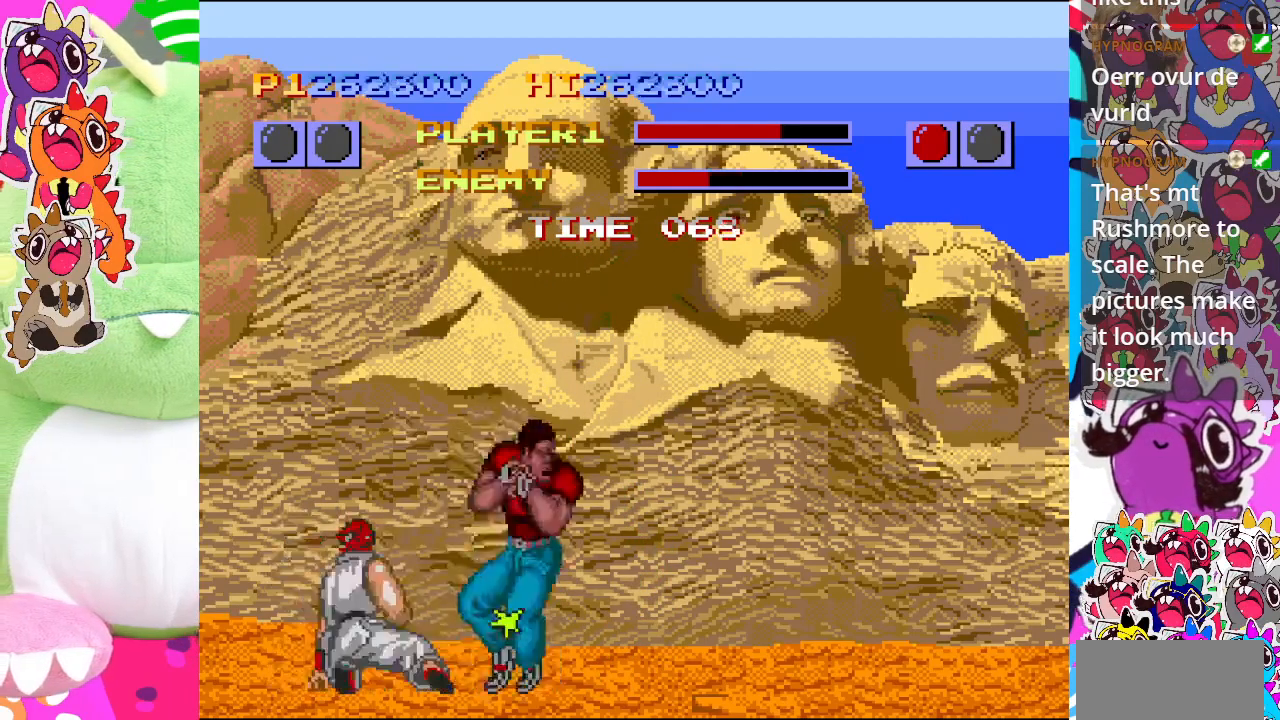
{"buttons": ["DPAD_DOWN", "DPAD_LEFT"], "left_stick": "center", "events": []}
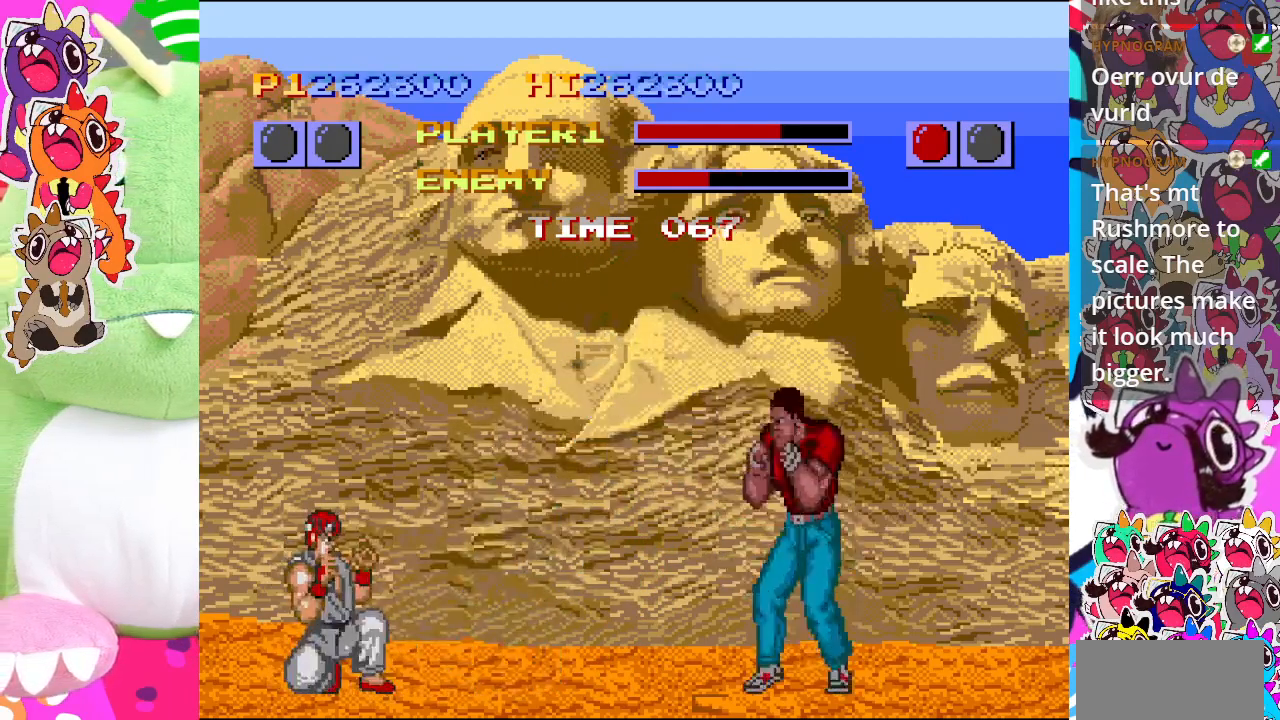
{"buttons": ["DPAD_DOWN", "DPAD_LEFT"], "left_stick": "center", "events": []}
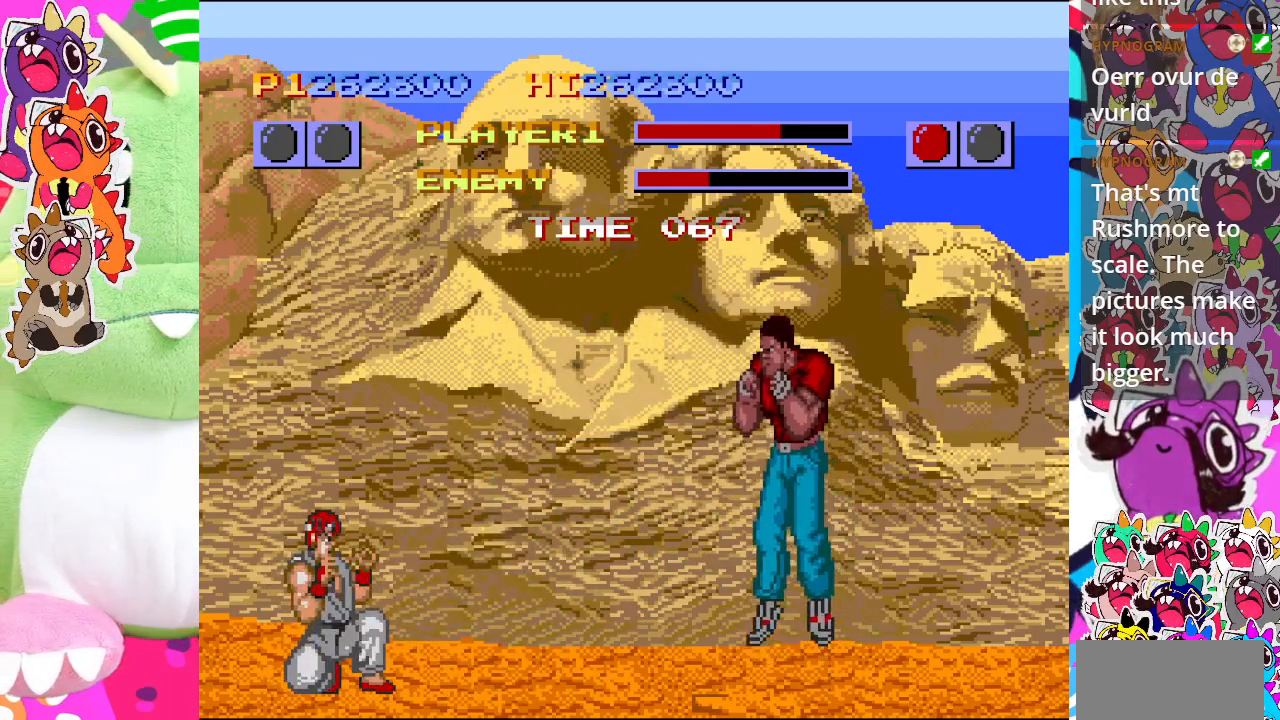
{"buttons": ["DPAD_DOWN", "DPAD_LEFT"], "left_stick": "center", "events": []}
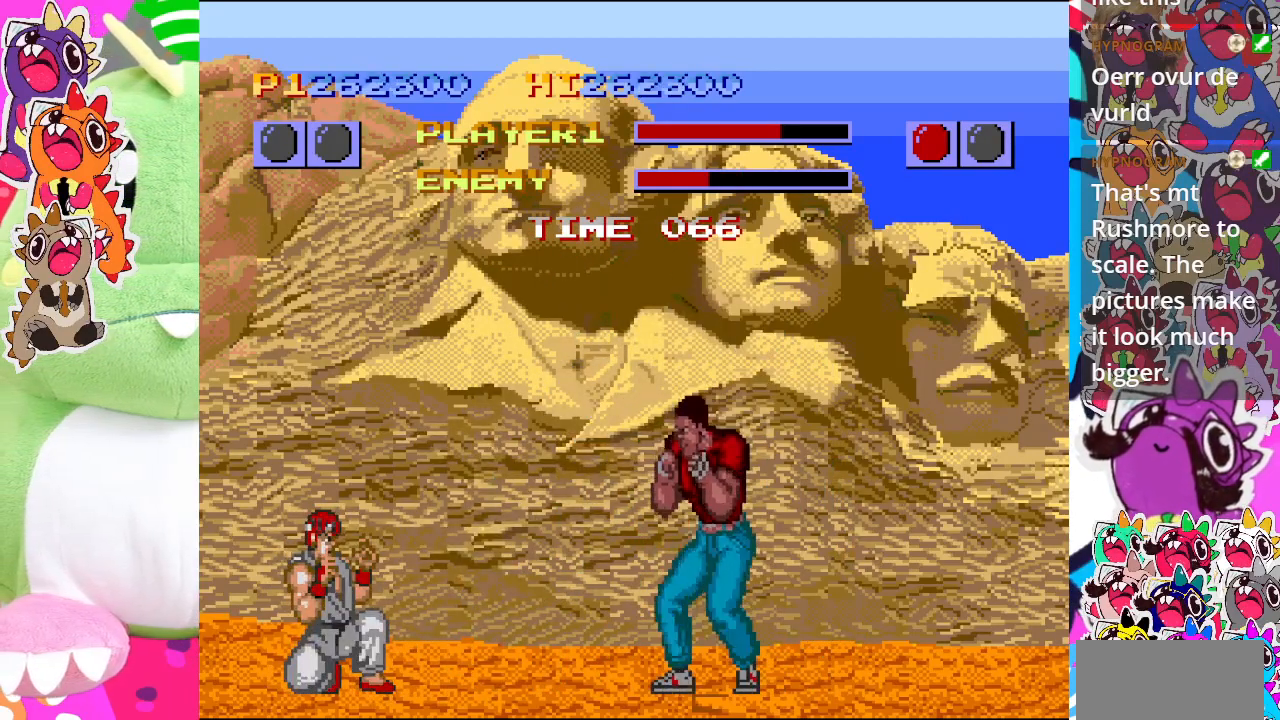
{"buttons": ["DPAD_DOWN", "DPAD_LEFT"], "left_stick": "center", "events": []}
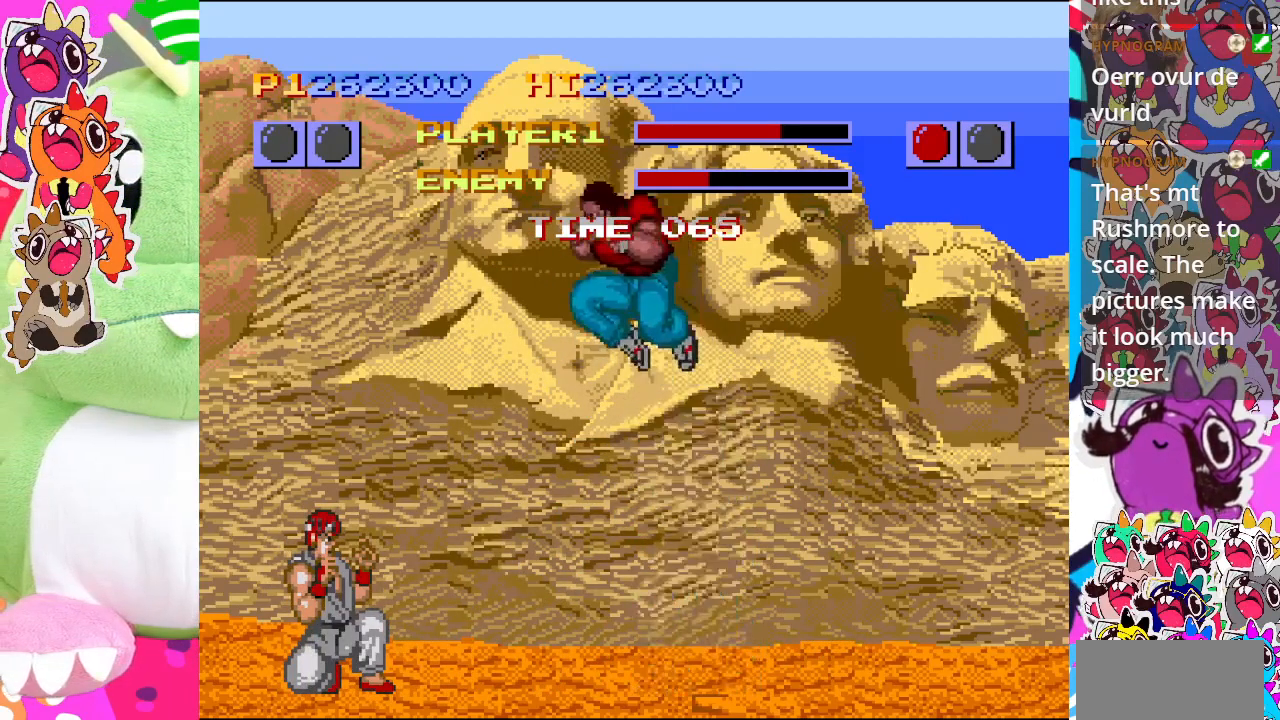
{"buttons": ["DPAD_DOWN", "DPAD_LEFT"], "left_stick": "center", "events": []}
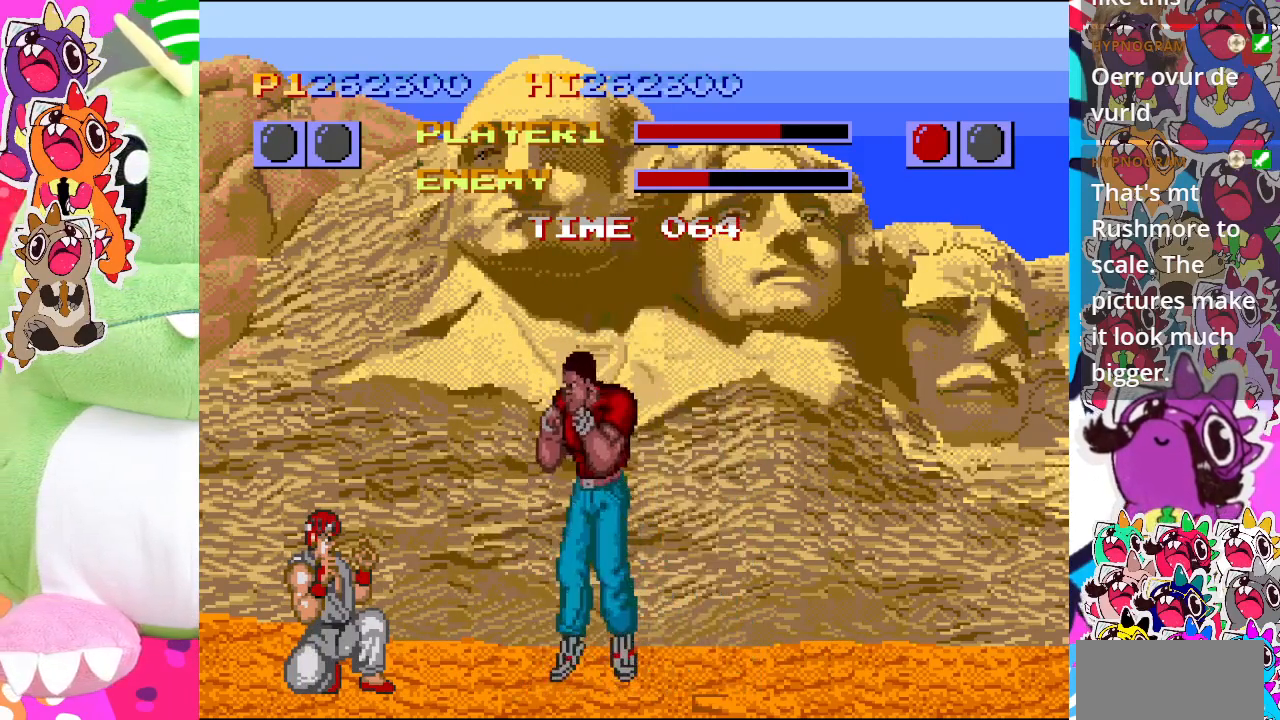
{"buttons": ["SQUARE", "DPAD_DOWN", "DPAD_LEFT"], "left_stick": "center", "events": [[383, "SQUARE", "down"]]}
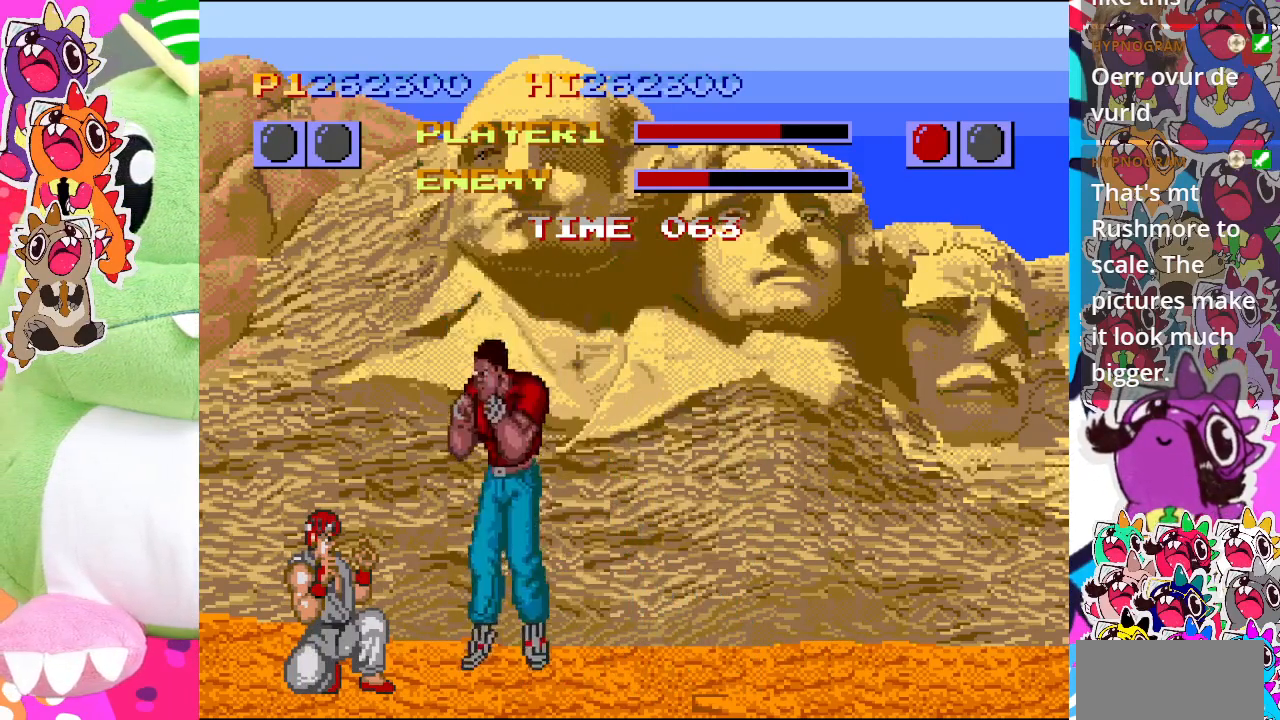
{"buttons": ["SQUARE", "DPAD_DOWN", "DPAD_LEFT"], "left_stick": "center", "events": []}
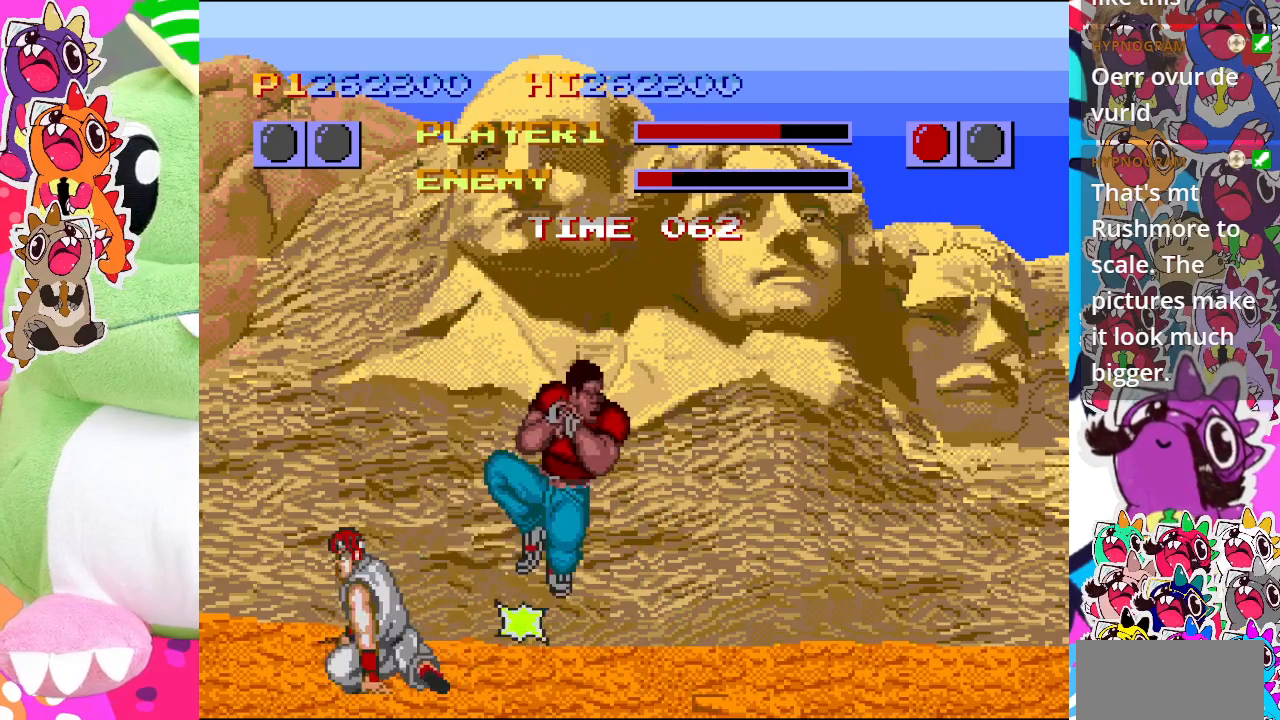
{"buttons": ["DPAD_DOWN", "DPAD_LEFT"], "left_stick": "center", "events": [[250, "SQUARE", "up"]]}
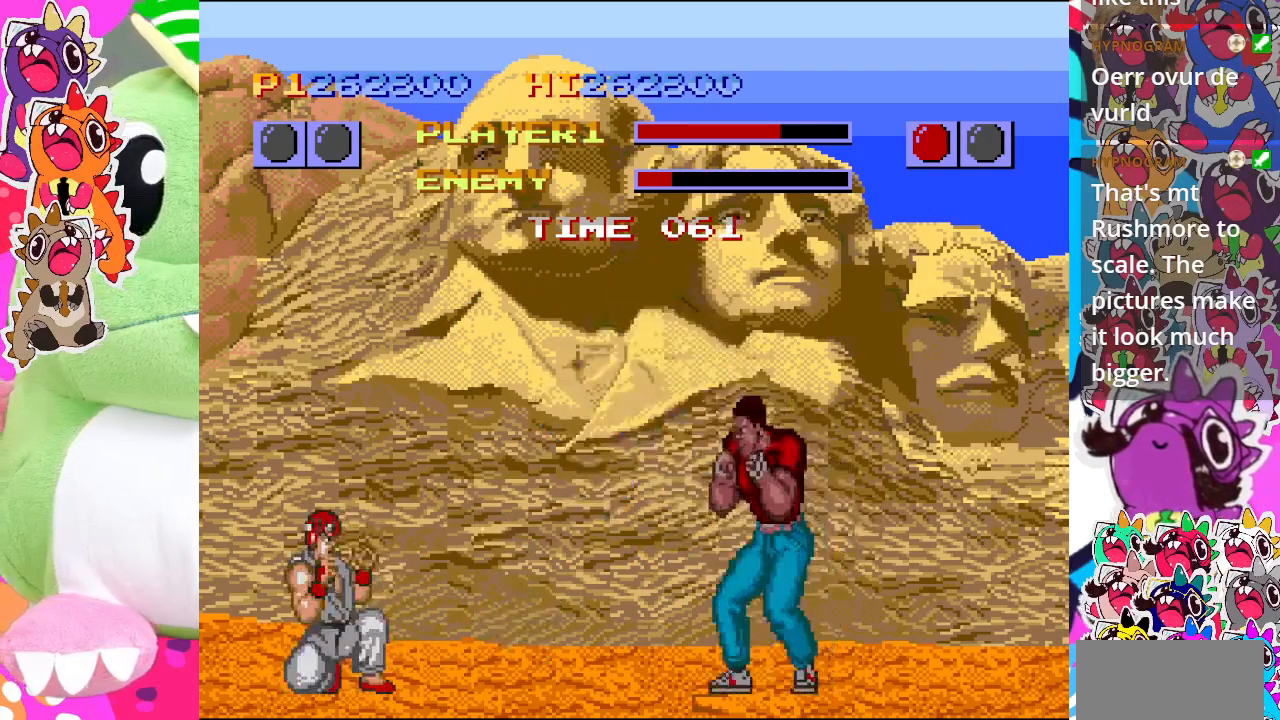
{"buttons": ["DPAD_DOWN", "DPAD_LEFT"], "left_stick": "center", "events": []}
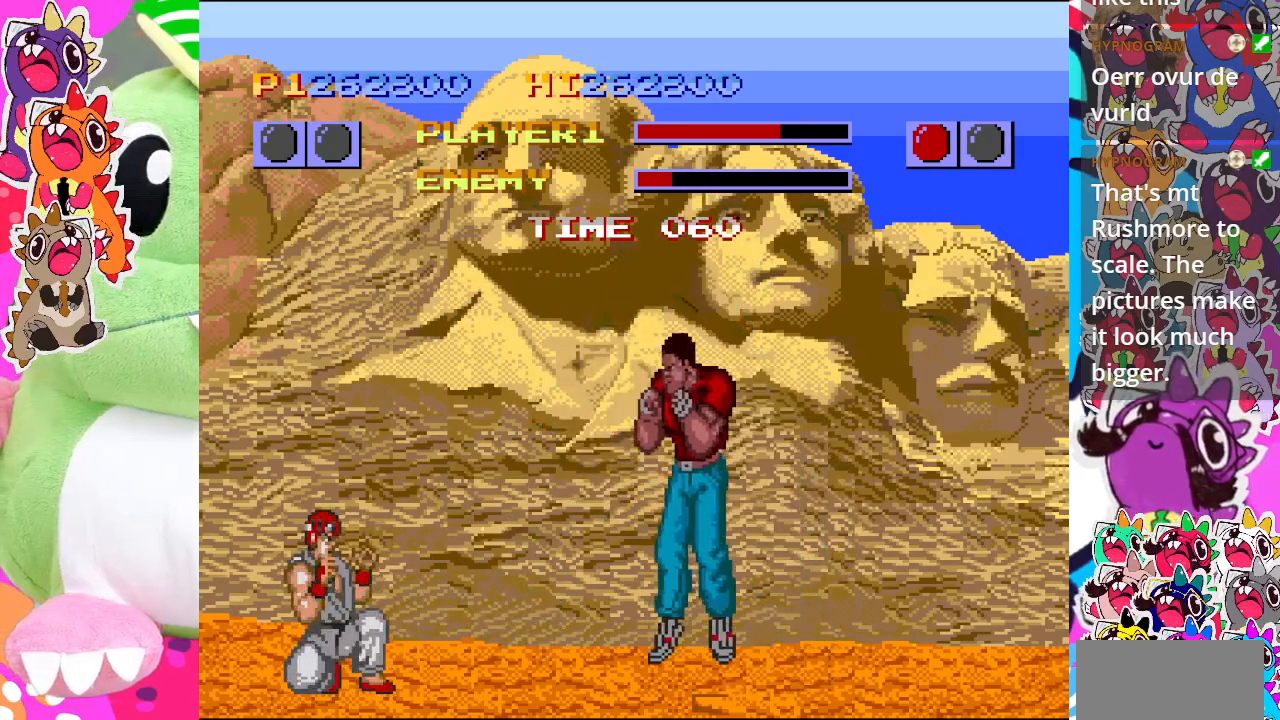
{"buttons": ["DPAD_DOWN", "DPAD_LEFT"], "left_stick": "center", "events": []}
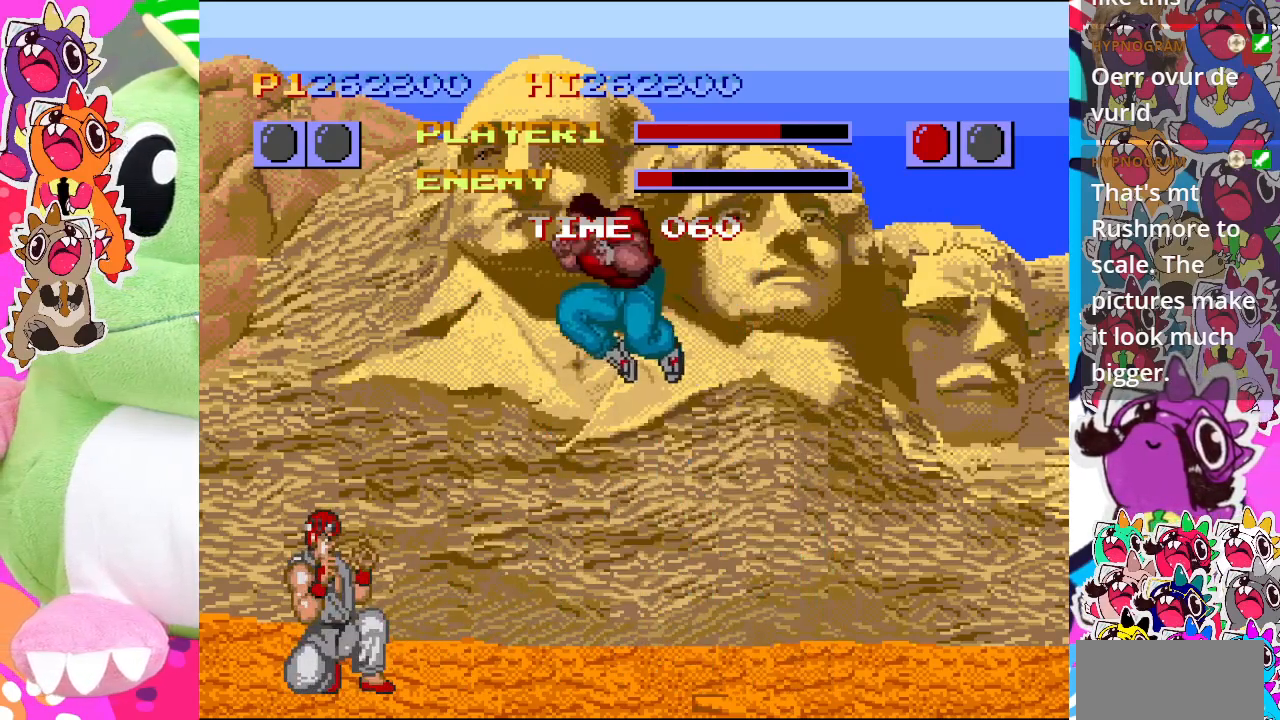
{"buttons": ["DPAD_DOWN", "DPAD_LEFT"], "left_stick": "center", "events": []}
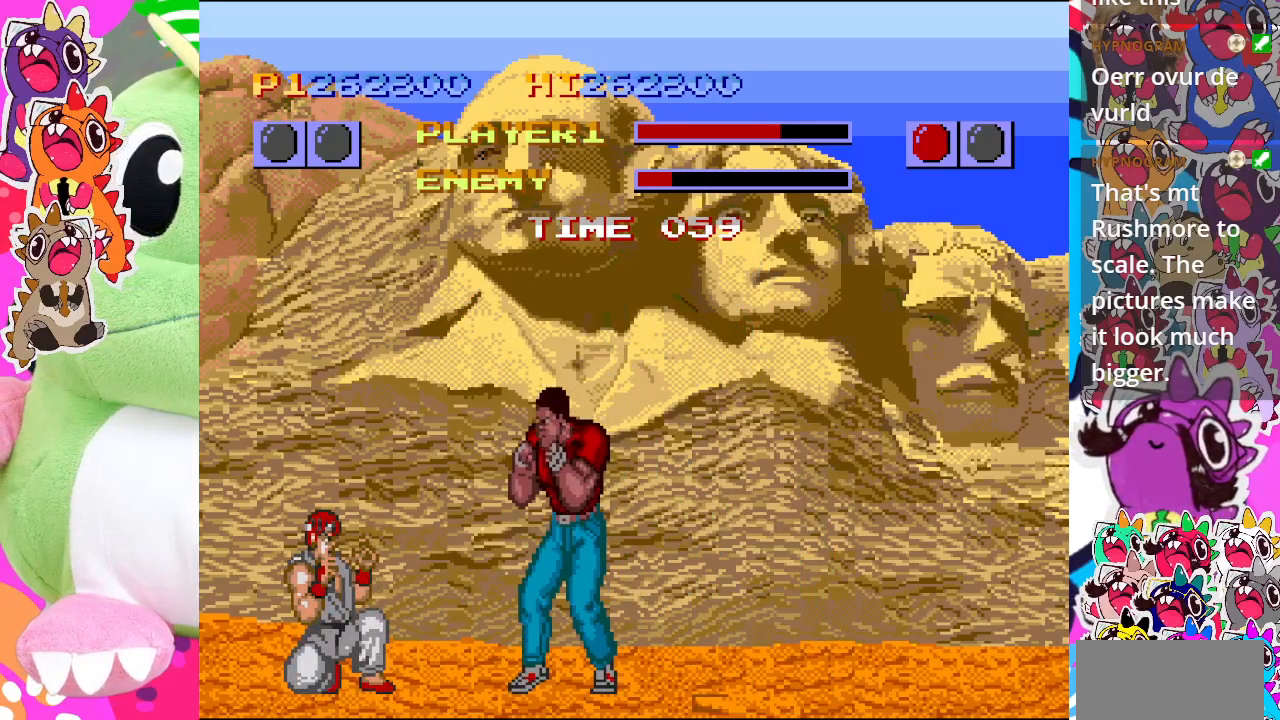
{"buttons": ["DPAD_DOWN", "DPAD_LEFT"], "left_stick": "center", "events": []}
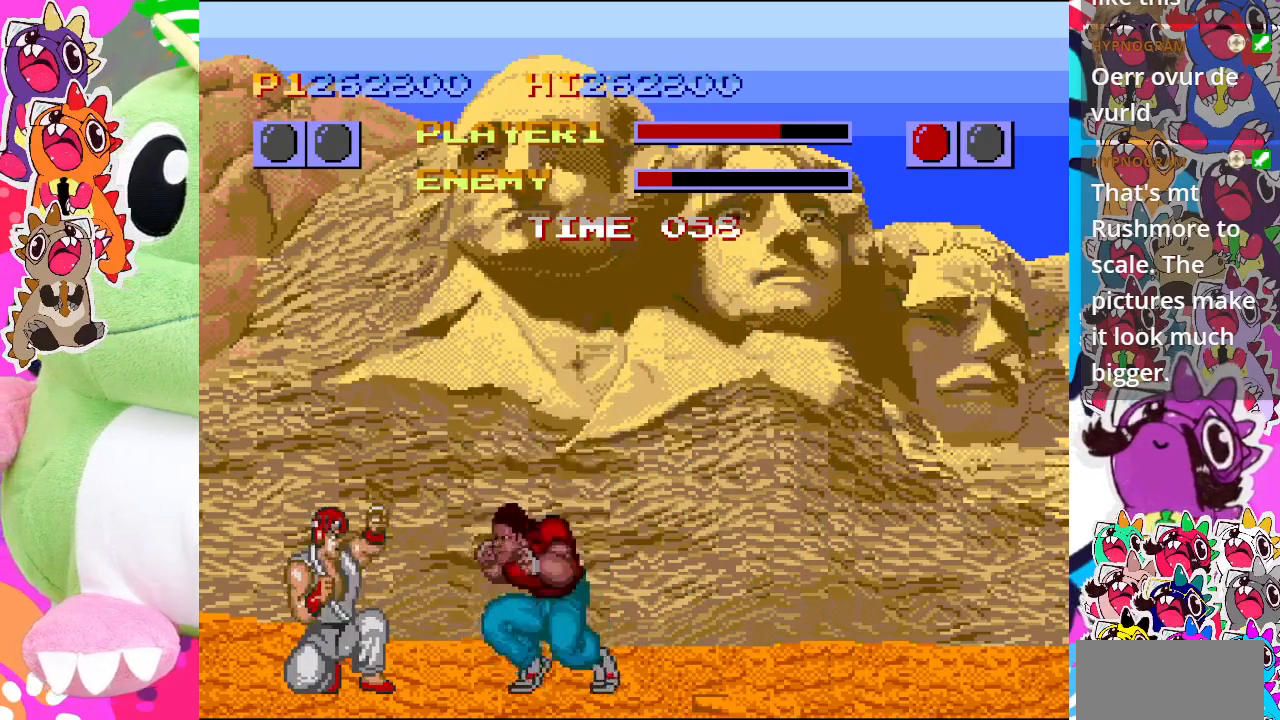
{"buttons": ["DPAD_DOWN", "DPAD_LEFT"], "left_stick": "center", "events": []}
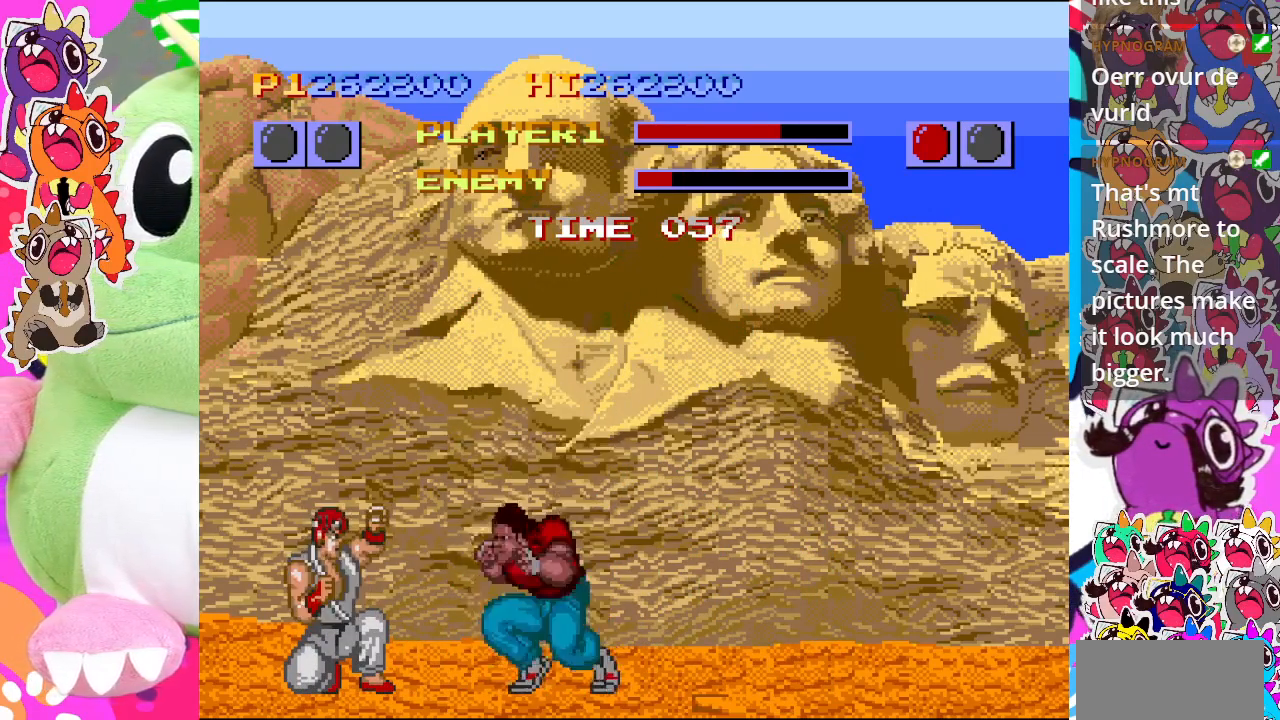
{"buttons": ["DPAD_DOWN", "DPAD_LEFT"], "left_stick": "center", "events": []}
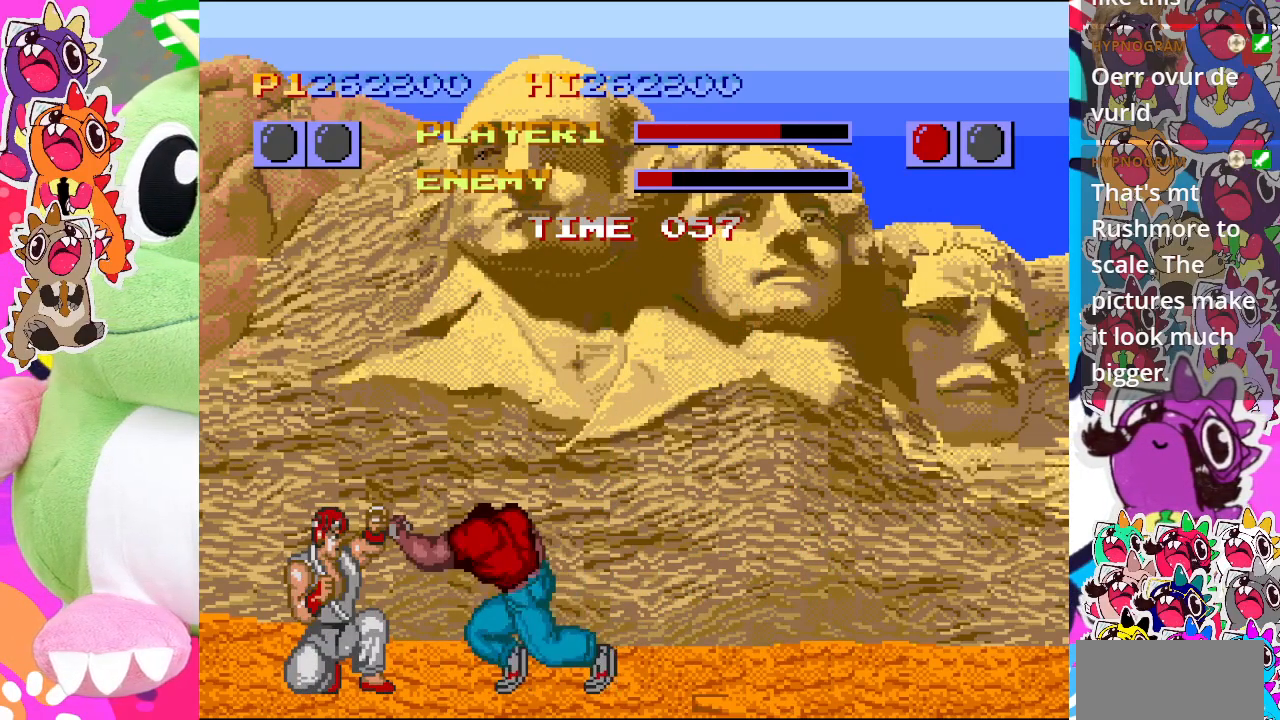
{"buttons": ["DPAD_DOWN", "DPAD_LEFT"], "left_stick": "center", "events": []}
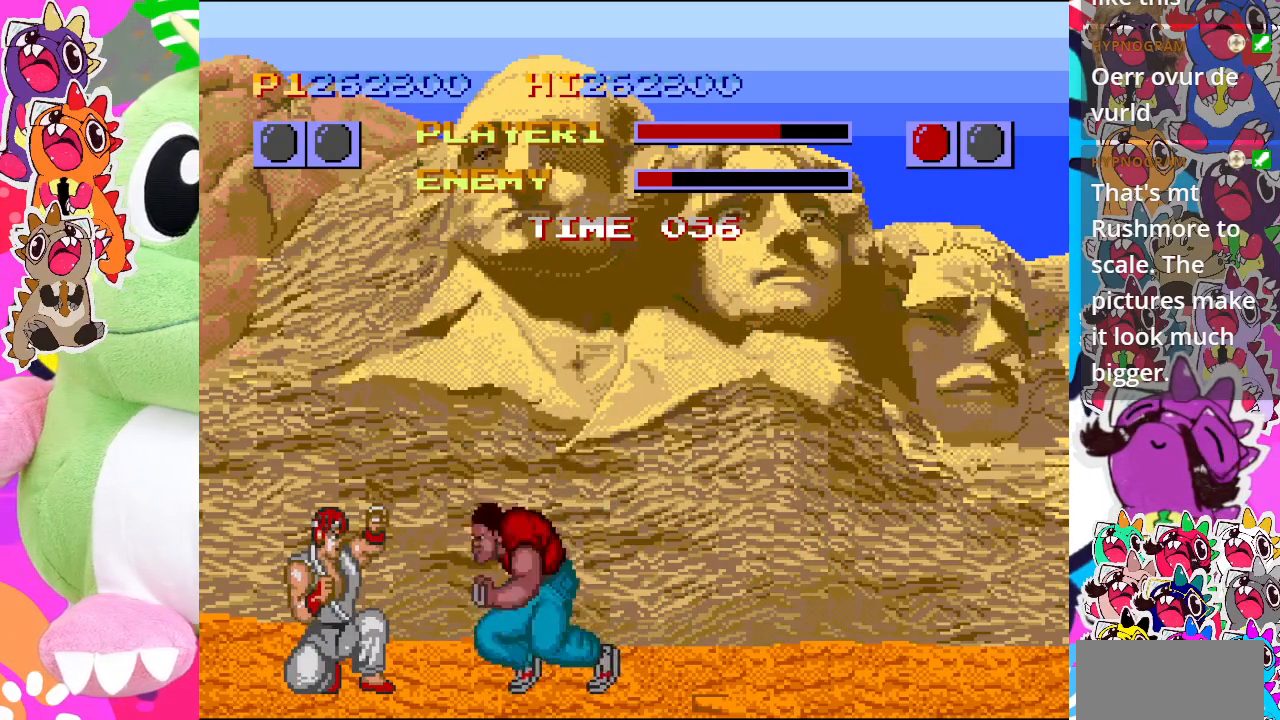
{"buttons": ["DPAD_DOWN", "DPAD_LEFT"], "left_stick": "center", "events": []}